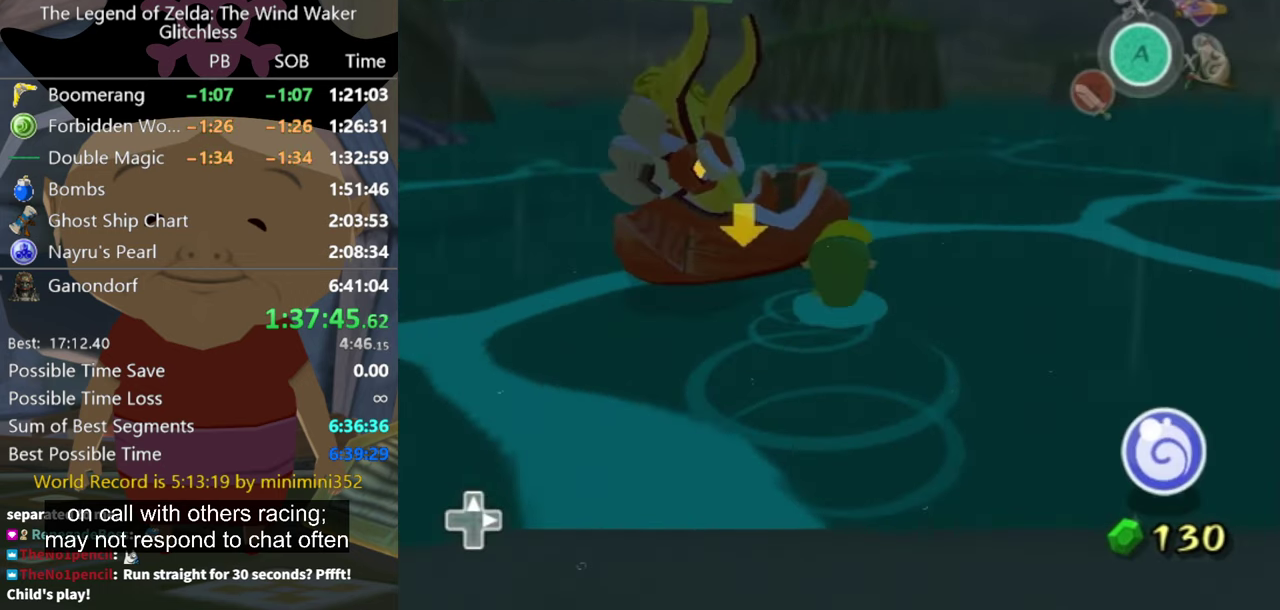
Gameplay with a controller (Nintendo layout); each line is a JSON object with the inputs held at the frame after it. "events" lists button and stick changes between this image and that frame as [ms after this image, input, new state], when the widget could be followed in between. Not read: L3 R3.
{"buttons": [], "left_stick": "left", "right_stick": "center", "events": [[34, "left_stick", "up"], [67, "A", "down"], [167, "A", "up"], [267, "A", "down"], [334, "A", "up"], [367, "left_stick", "right"], [400, "A", "down"], [500, "A", "up"], [500, "left_stick", "left"]]}
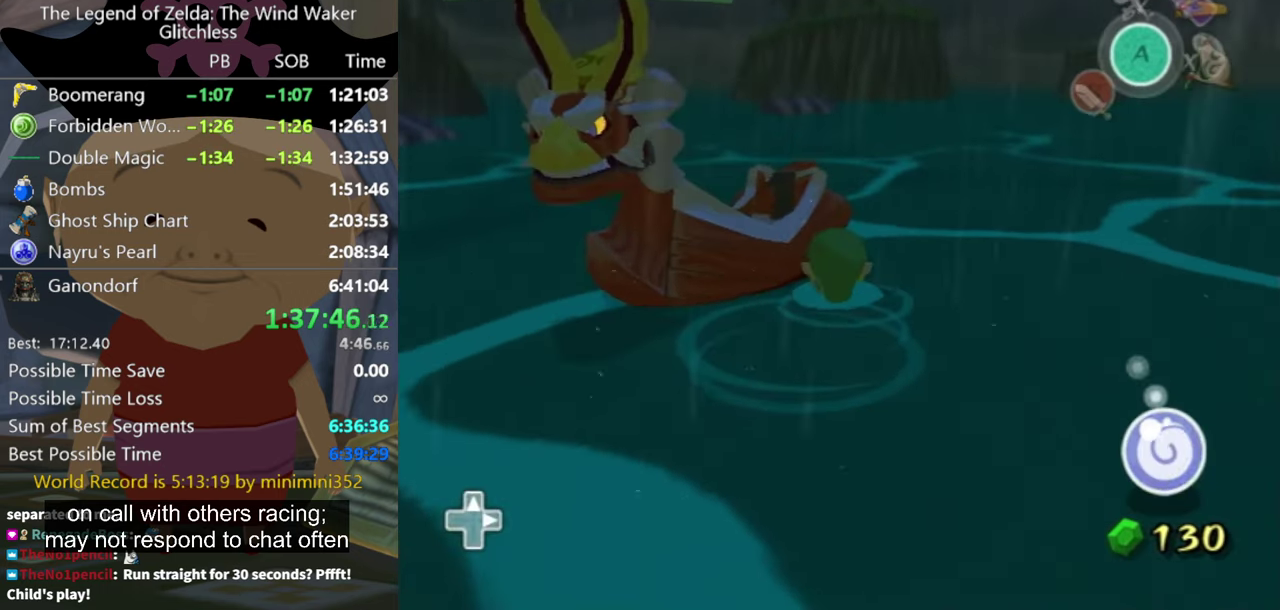
{"buttons": [], "left_stick": "center", "right_stick": "center", "events": [[67, "A", "down"], [134, "A", "up"], [200, "A", "down"], [200, "left_stick", "up"], [267, "A", "up"], [334, "A", "down"], [400, "left_stick", "center"], [434, "A", "up"]]}
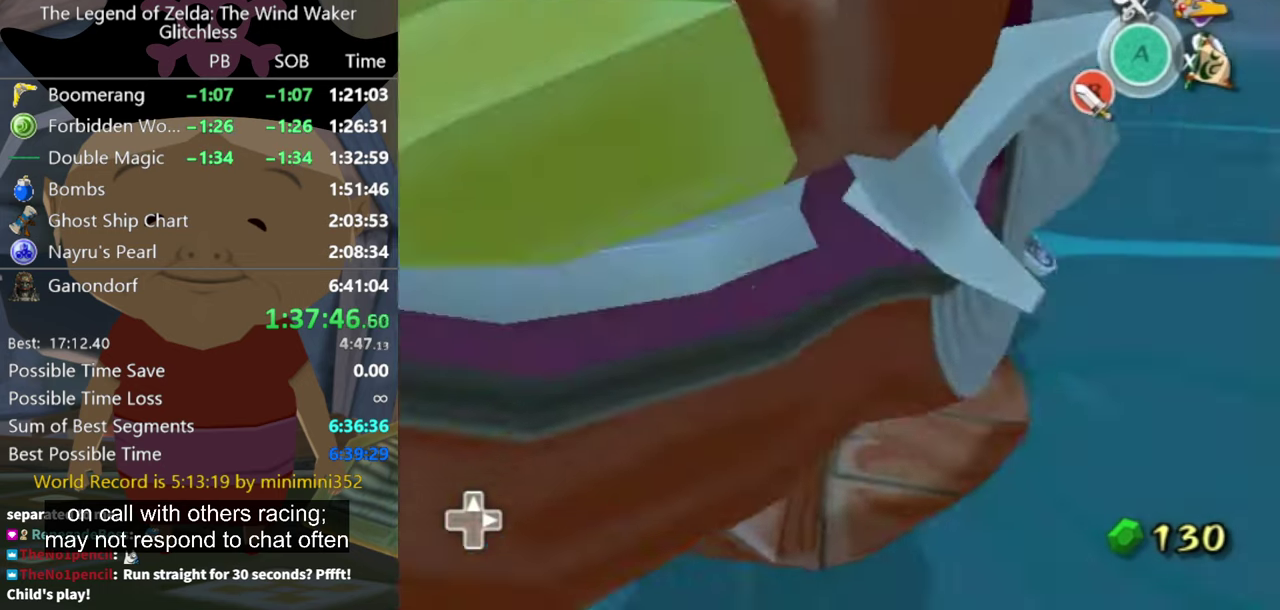
{"buttons": [], "left_stick": "right", "right_stick": "down-right"}
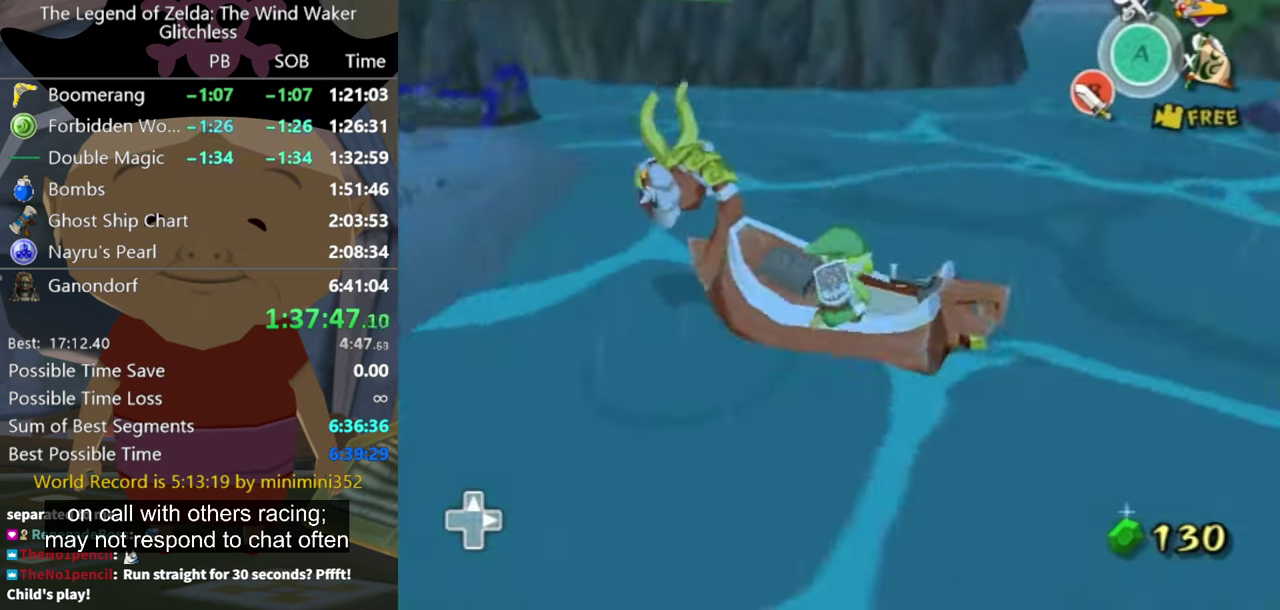
{"buttons": [], "left_stick": "right", "right_stick": "left"}
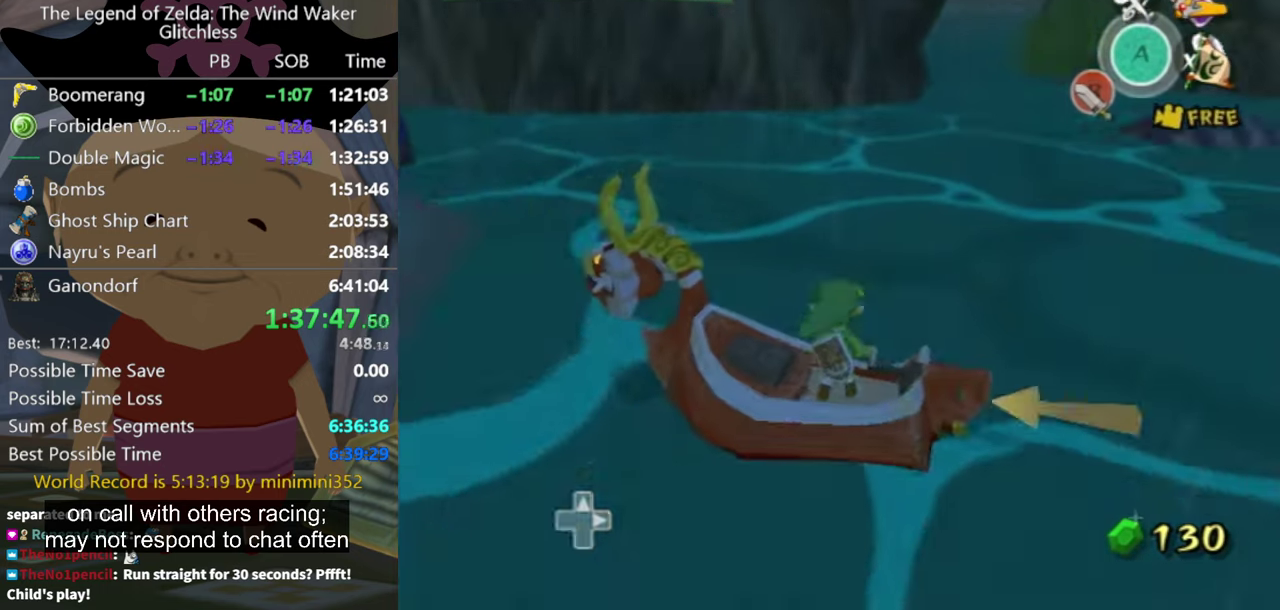
{"buttons": [], "left_stick": "right", "right_stick": "center", "events": [[100, "right_stick", "center"]]}
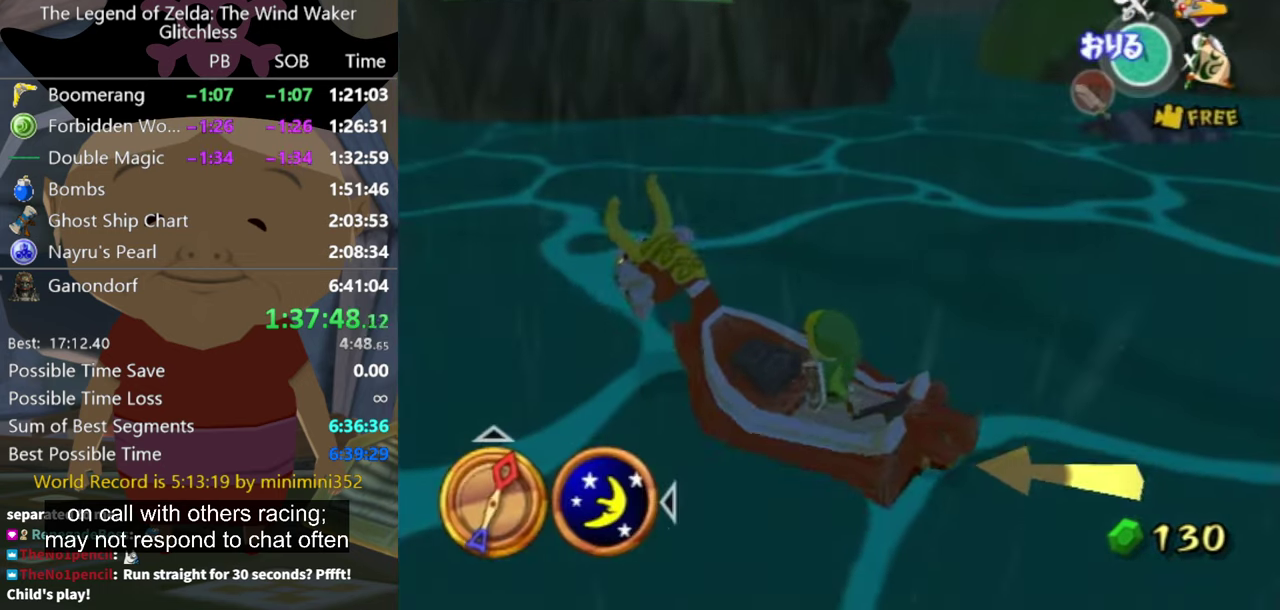
{"buttons": [], "left_stick": "right", "right_stick": "center"}
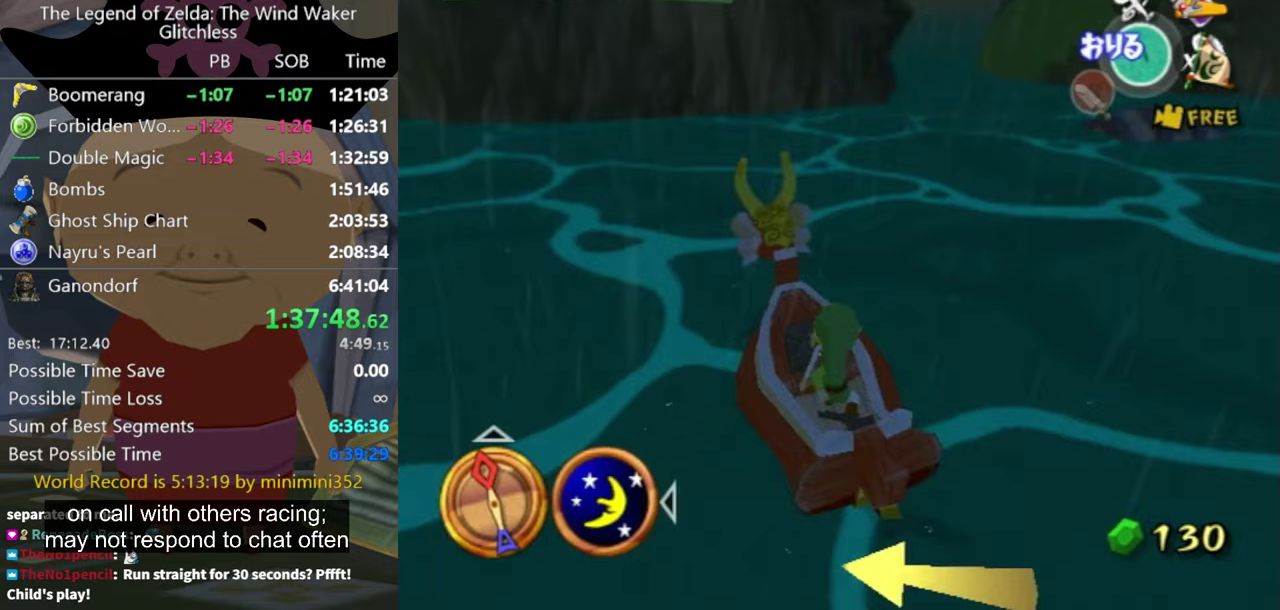
{"buttons": [], "left_stick": "right", "right_stick": "center", "events": [[100, "X", "down"], [200, "X", "up"]]}
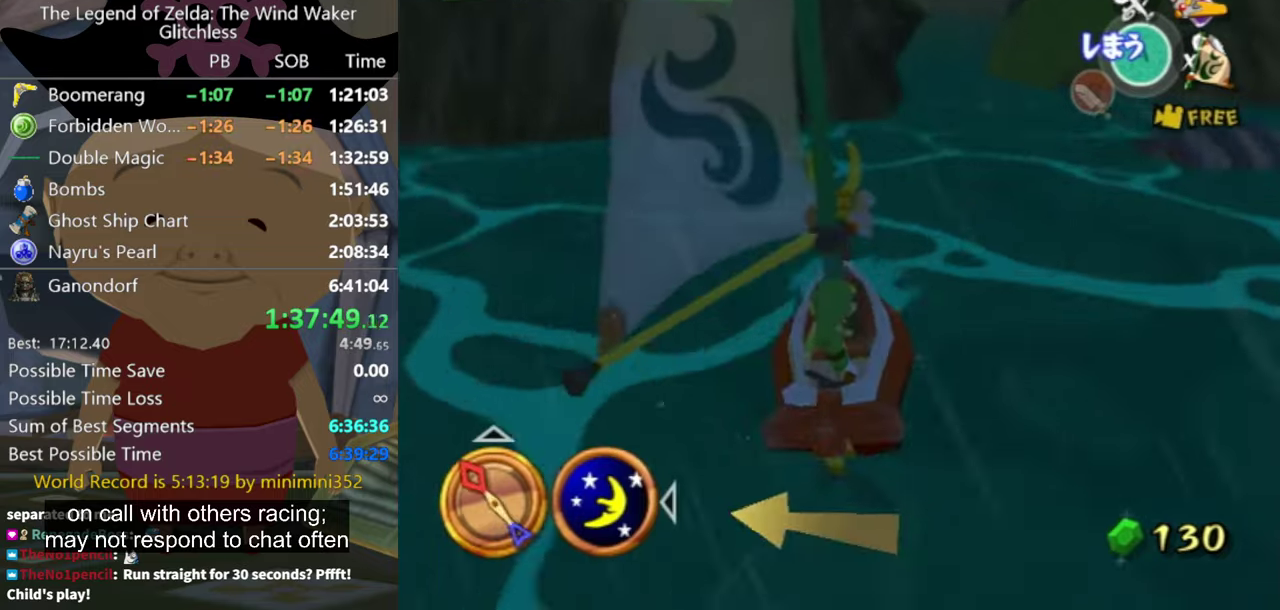
{"buttons": ["A"], "left_stick": "right", "right_stick": "center", "events": [[467, "A", "down"]]}
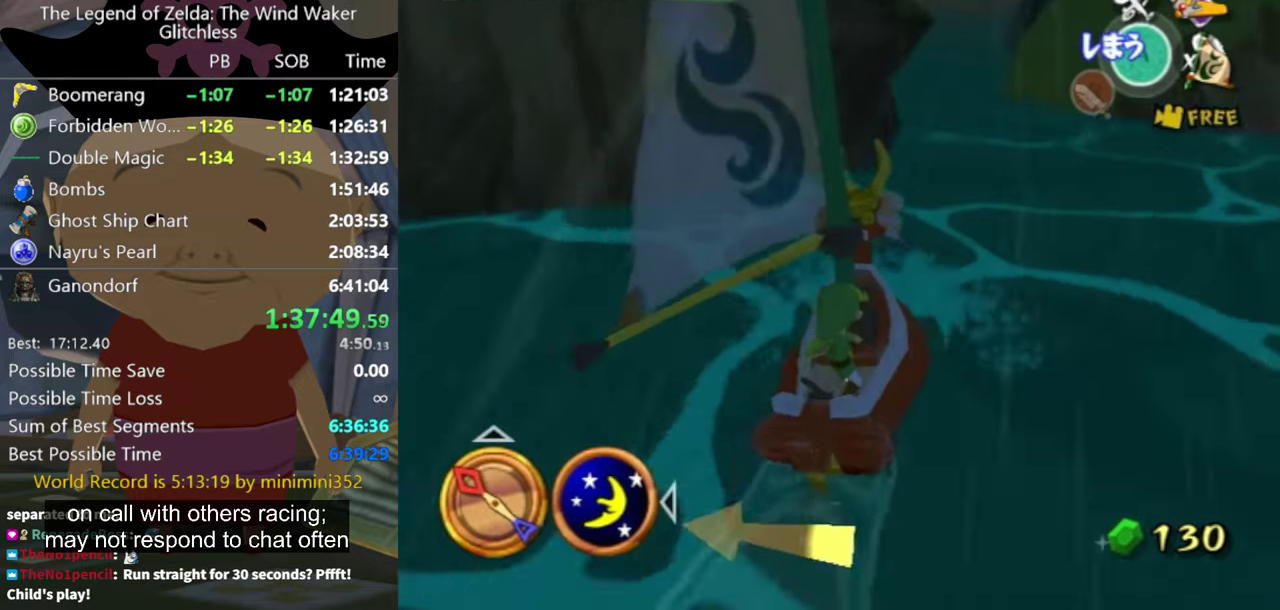
{"buttons": [], "left_stick": "up", "right_stick": "center"}